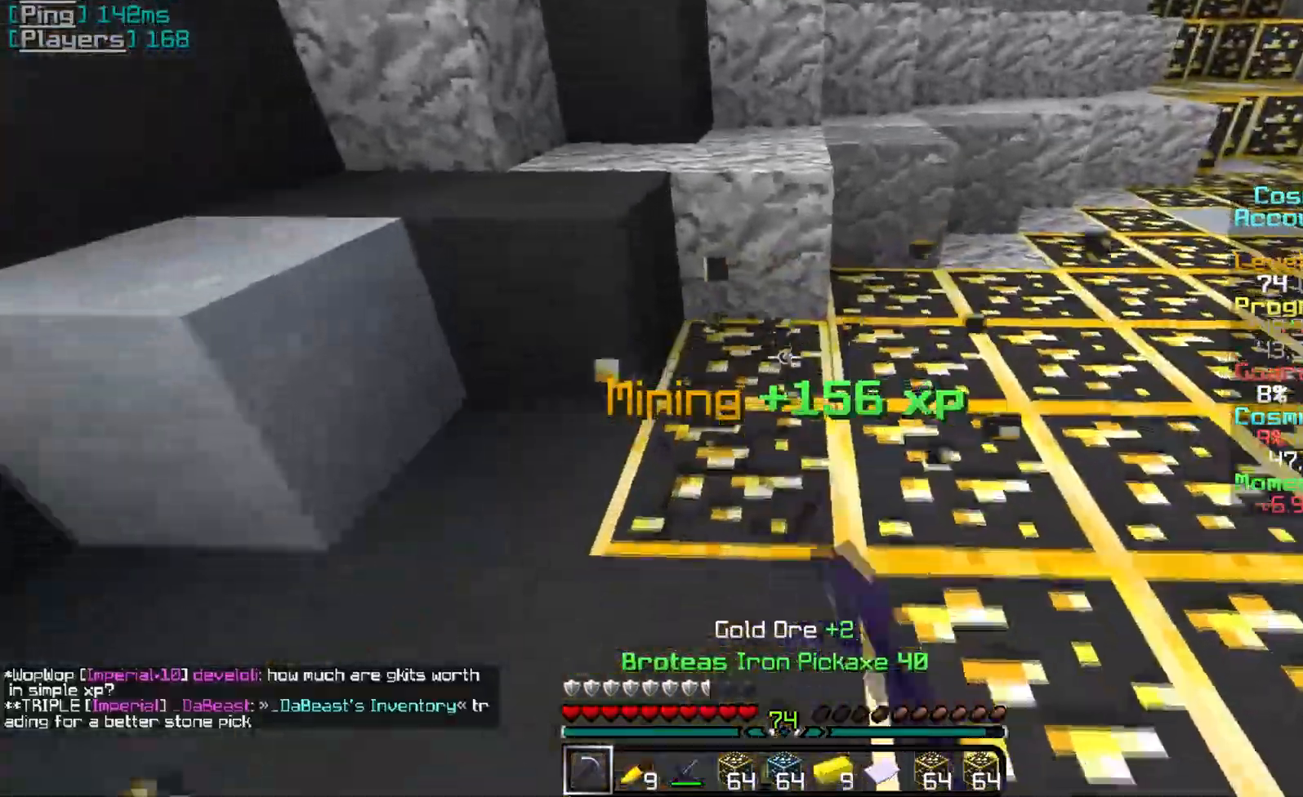
Gameplay with keyboard and mouse; each line is a JSON object with the keys and mouse buttons held at the frame after it. "events" lists presses ("down") and releases ("up") of "a", "d", "s", "w", "mouse_left" and "mouse_right" between this image and that frame as [ms after this image, input, new state], when the widget could be followed in between. "mouse_left", "mouse_right" = the "left", "right" buttons of the "mouse" list. No other keys are recorded. Fast repeated clicks can show as one long hold. Mouse movement is not recorded.
{"keys": ["s"], "mouse": ["left"], "events": [[184, "a", "down"], [351, "a", "up"]]}
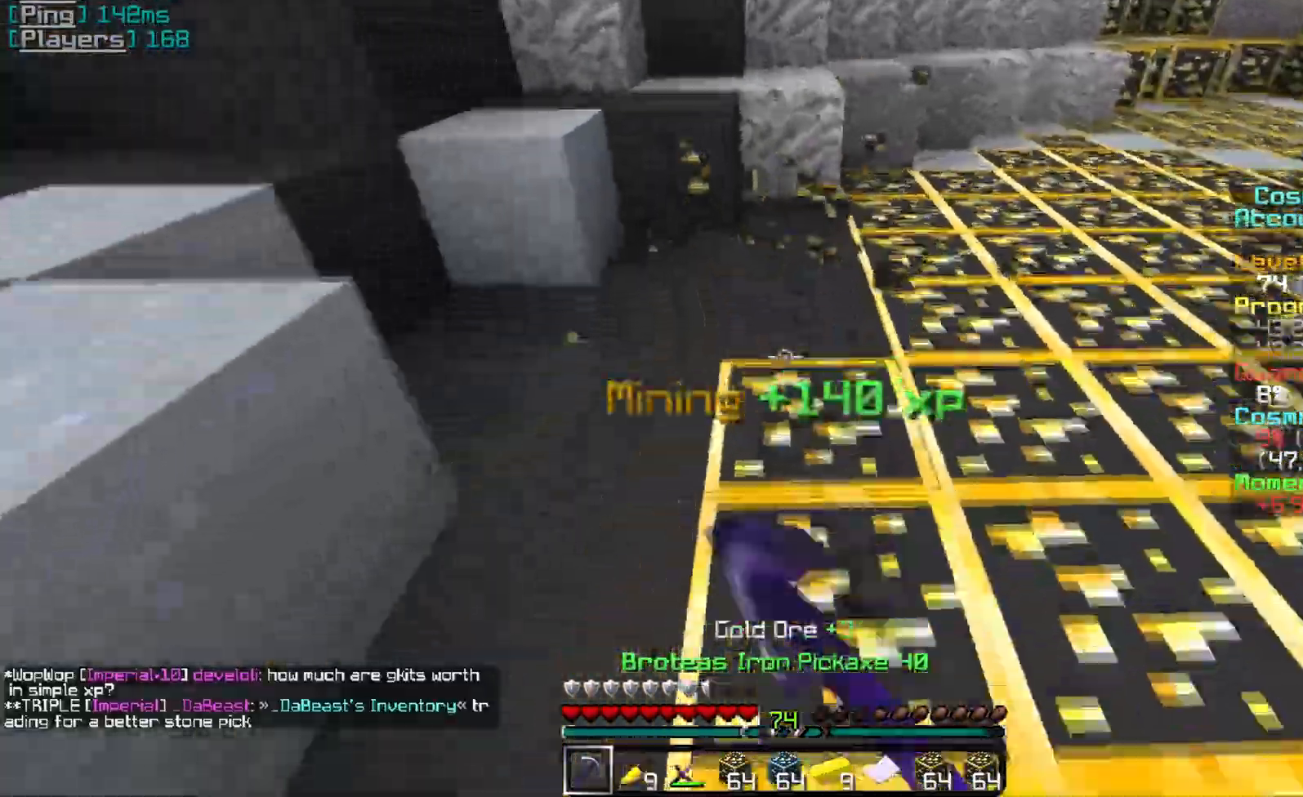
{"keys": ["s"], "mouse": ["left"], "events": []}
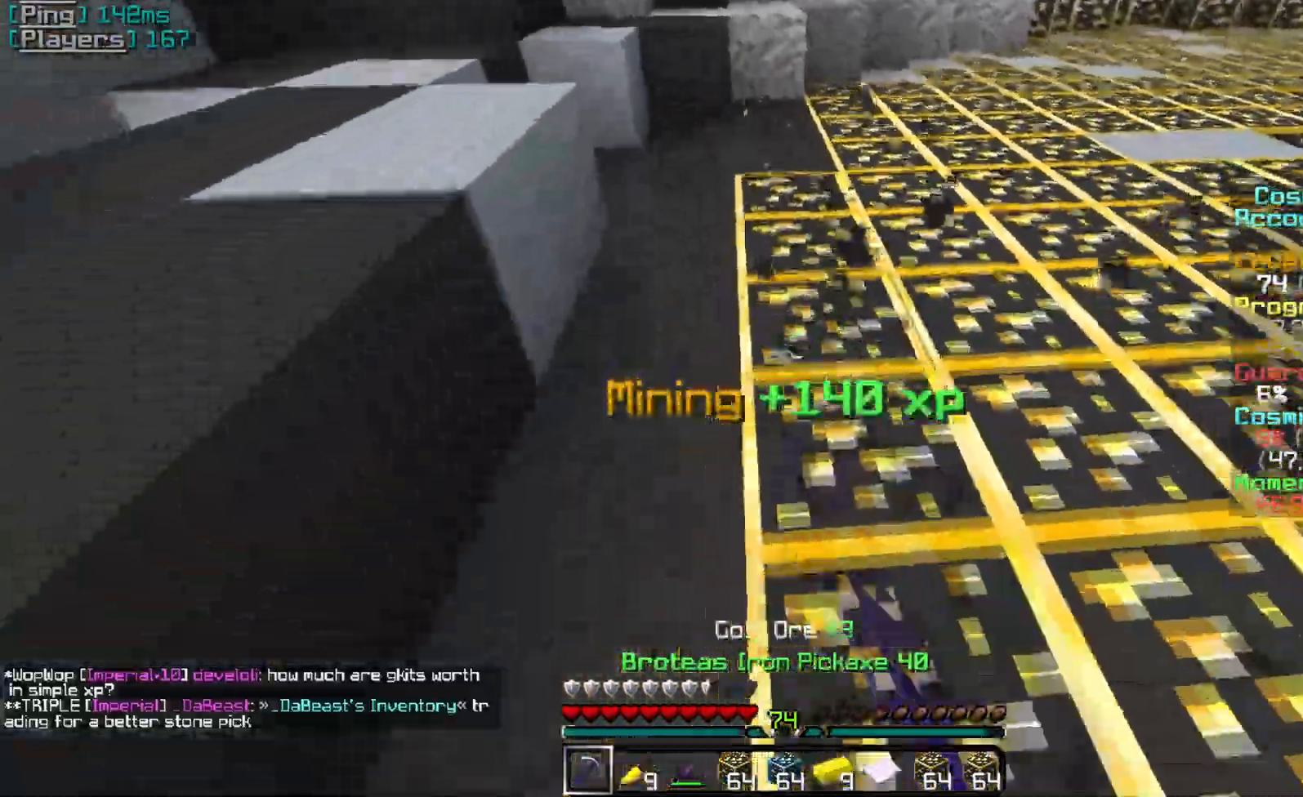
{"keys": [], "mouse": ["left"], "events": [[100, "s", "up"]]}
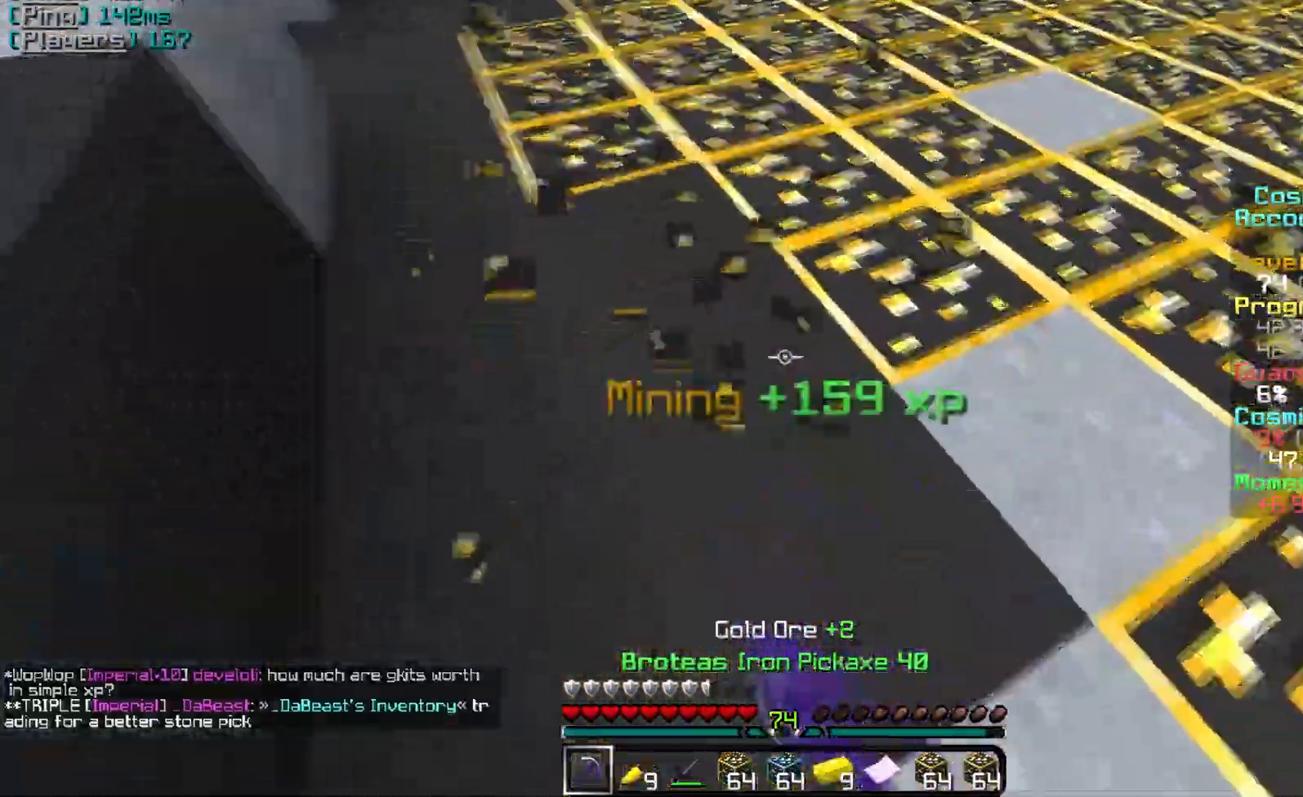
{"keys": ["w"], "mouse": ["left"], "events": [[167, "w", "down"]]}
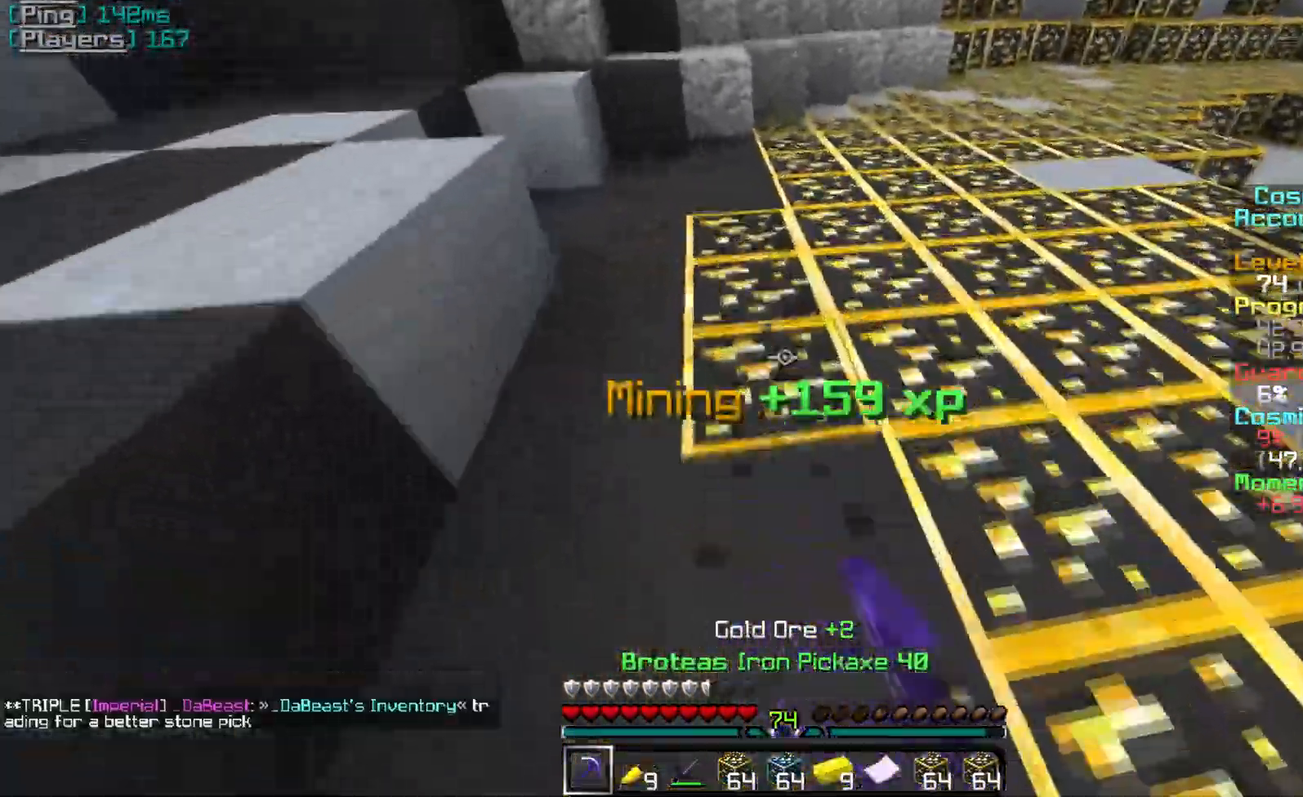
{"keys": [], "mouse": ["left"], "events": [[134, "w", "up"]]}
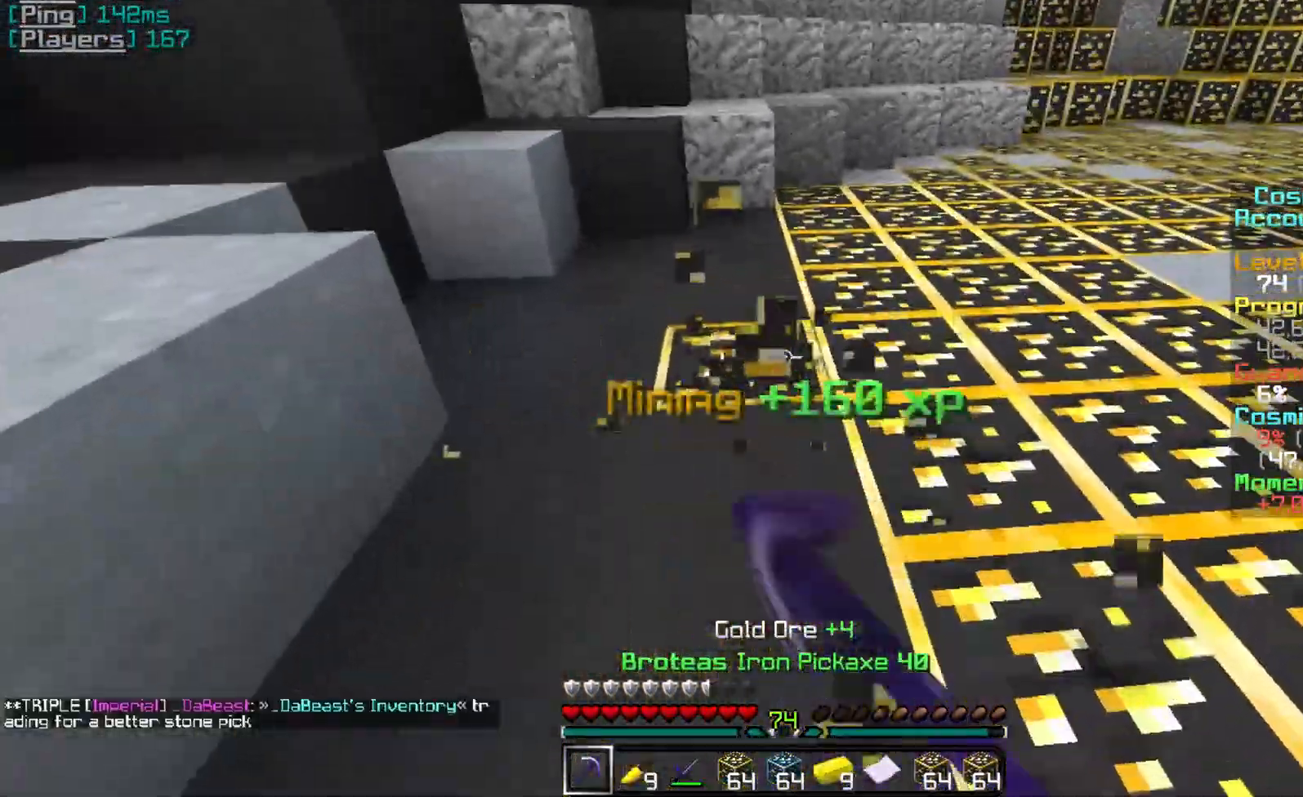
{"keys": ["w"], "mouse": ["left"], "events": [[133, "w", "down"]]}
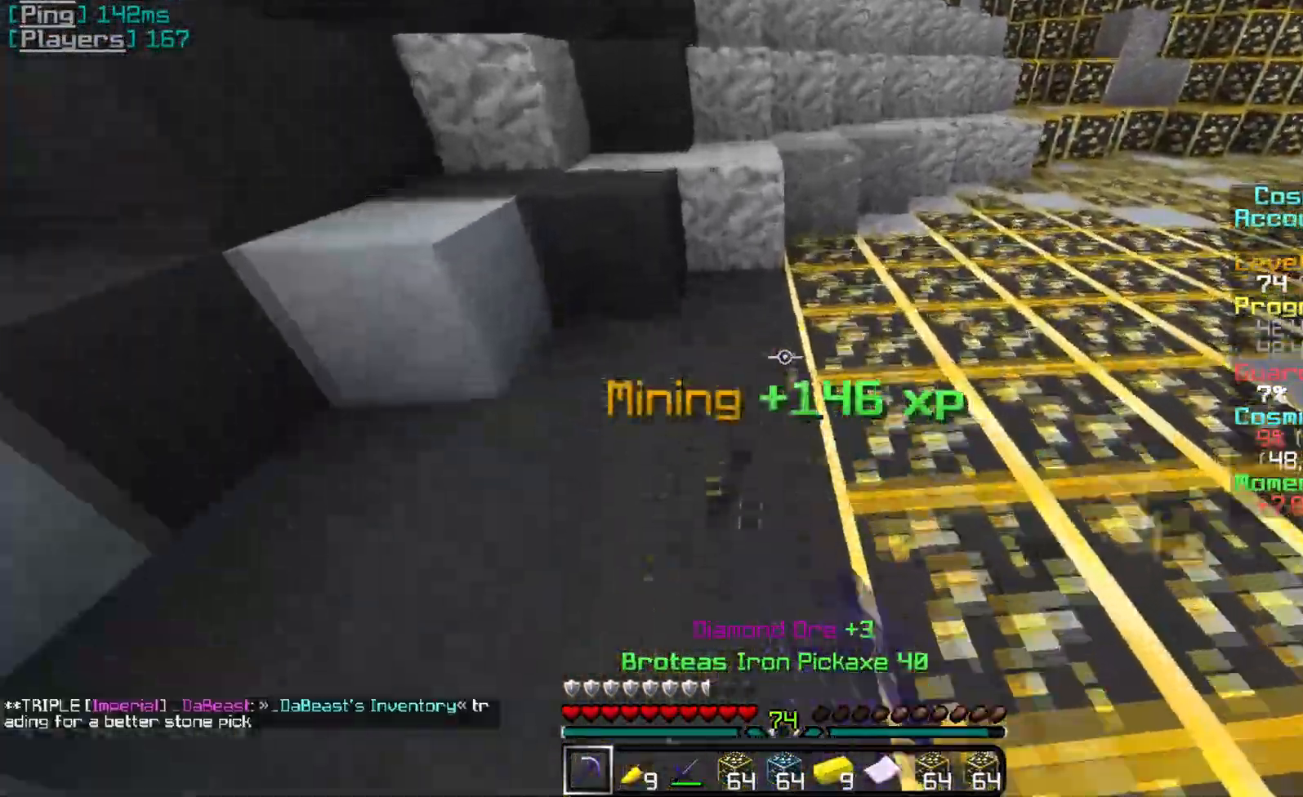
{"keys": [], "mouse": ["left"], "events": [[334, "w", "up"]]}
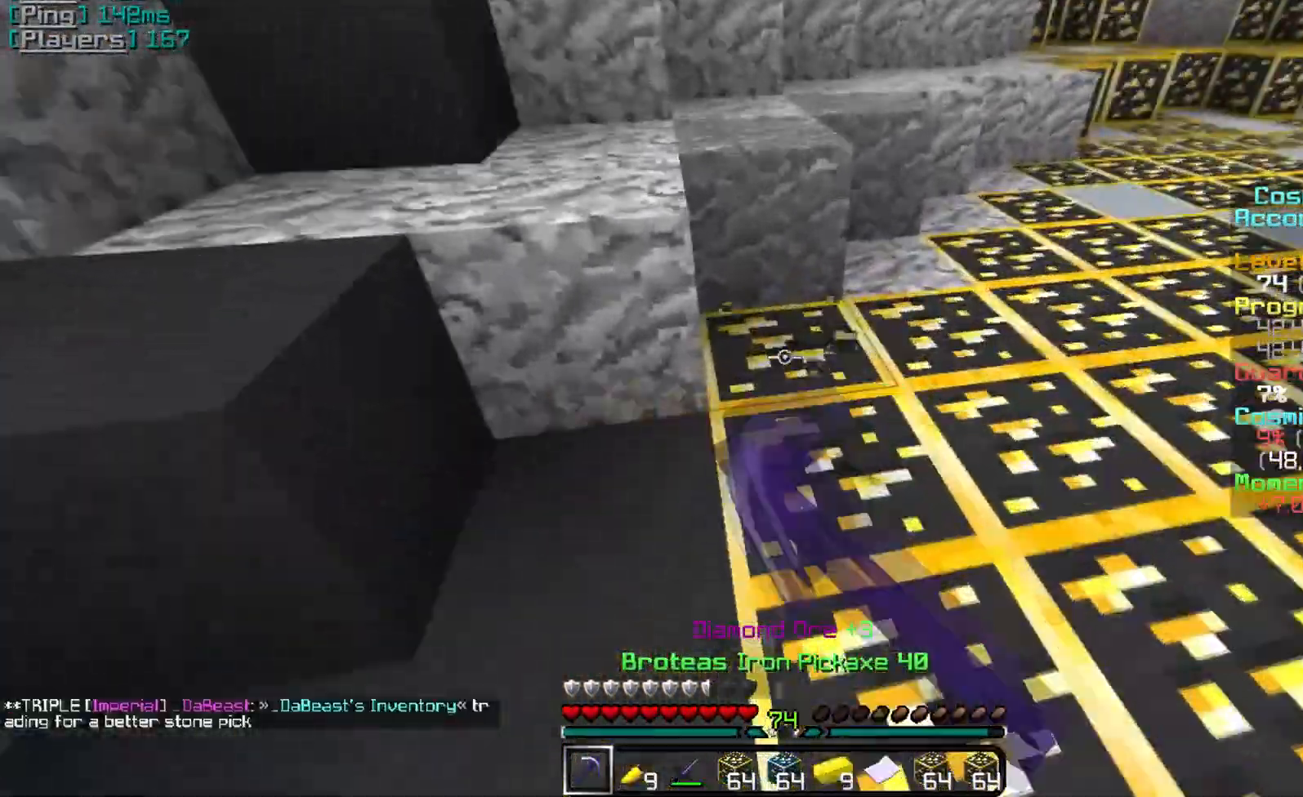
{"keys": ["s"], "mouse": ["left"], "events": [[50, "s", "down"], [150, "d", "down"], [400, "d", "up"]]}
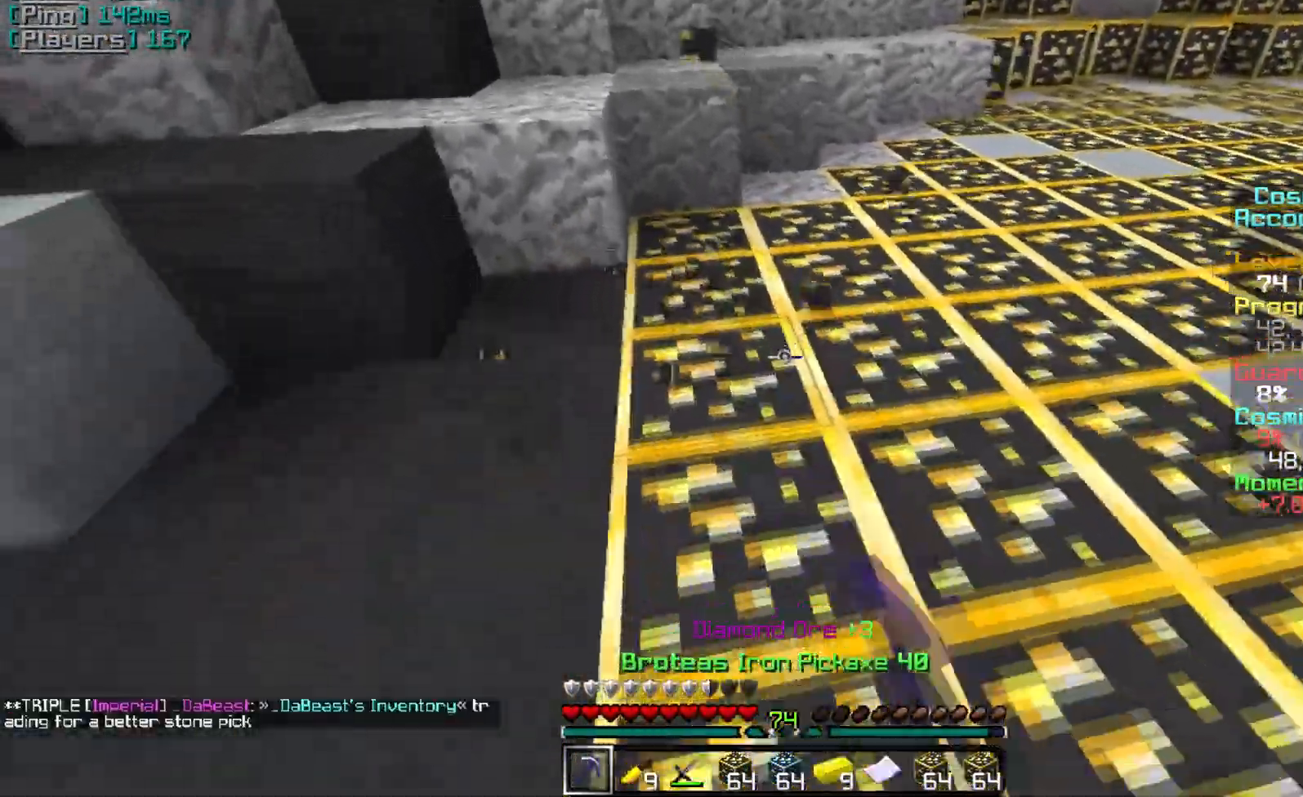
{"keys": ["s"], "mouse": ["left"], "events": []}
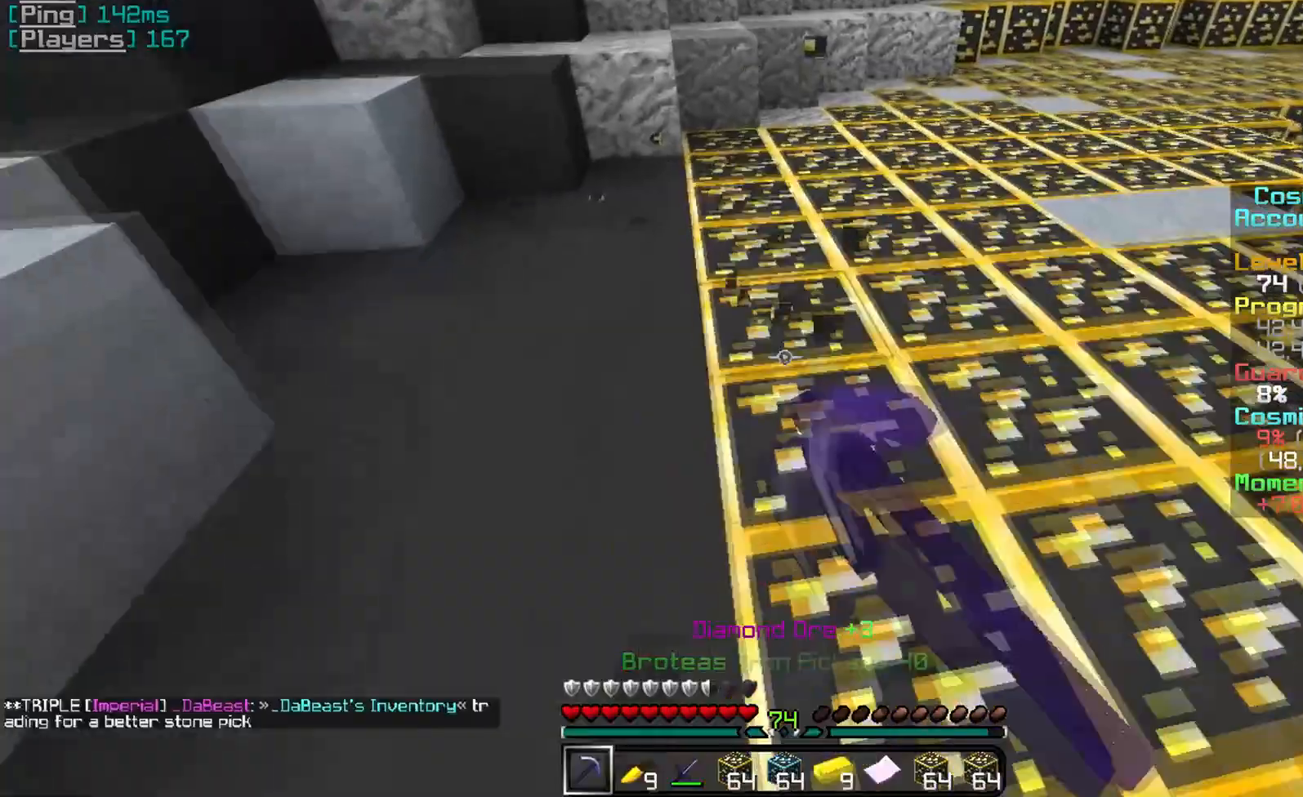
{"keys": ["s"], "mouse": ["left"], "events": []}
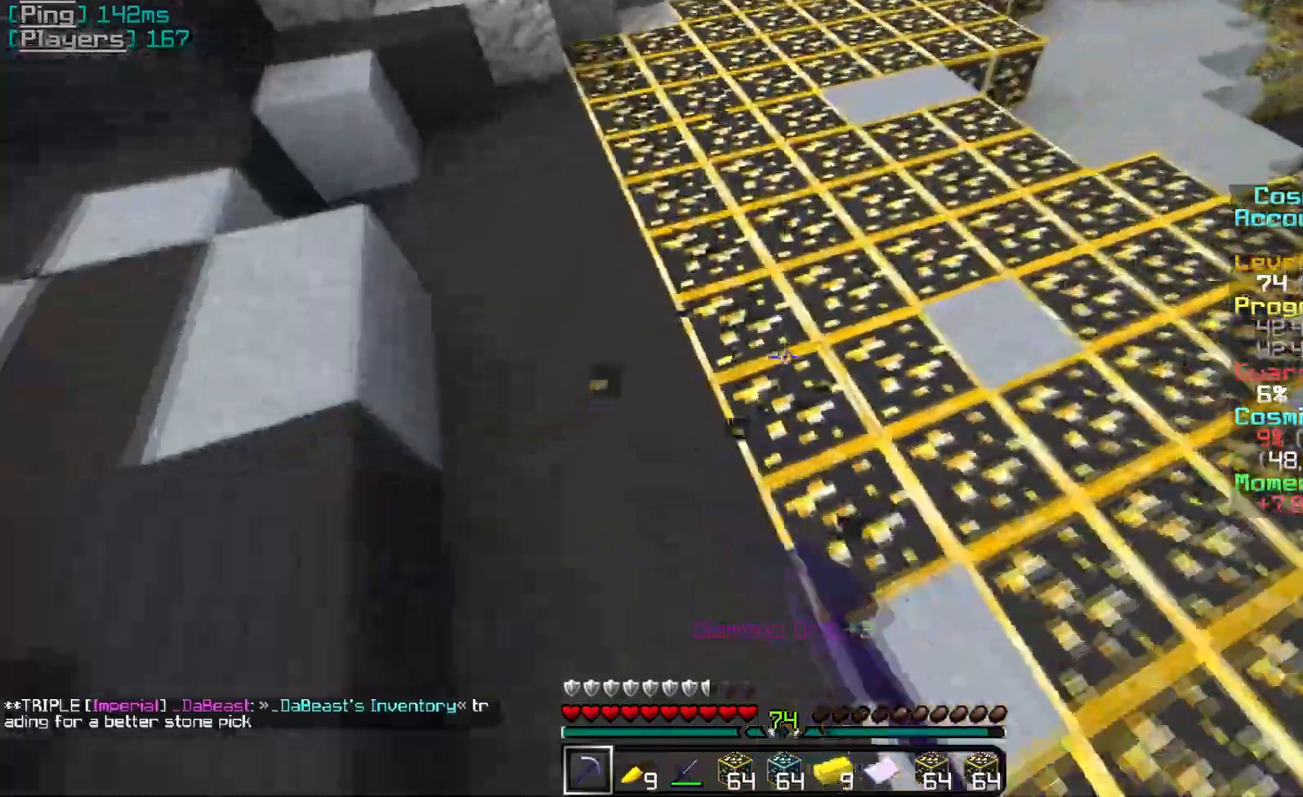
{"keys": [], "mouse": ["left"], "events": [[133, "s", "up"]]}
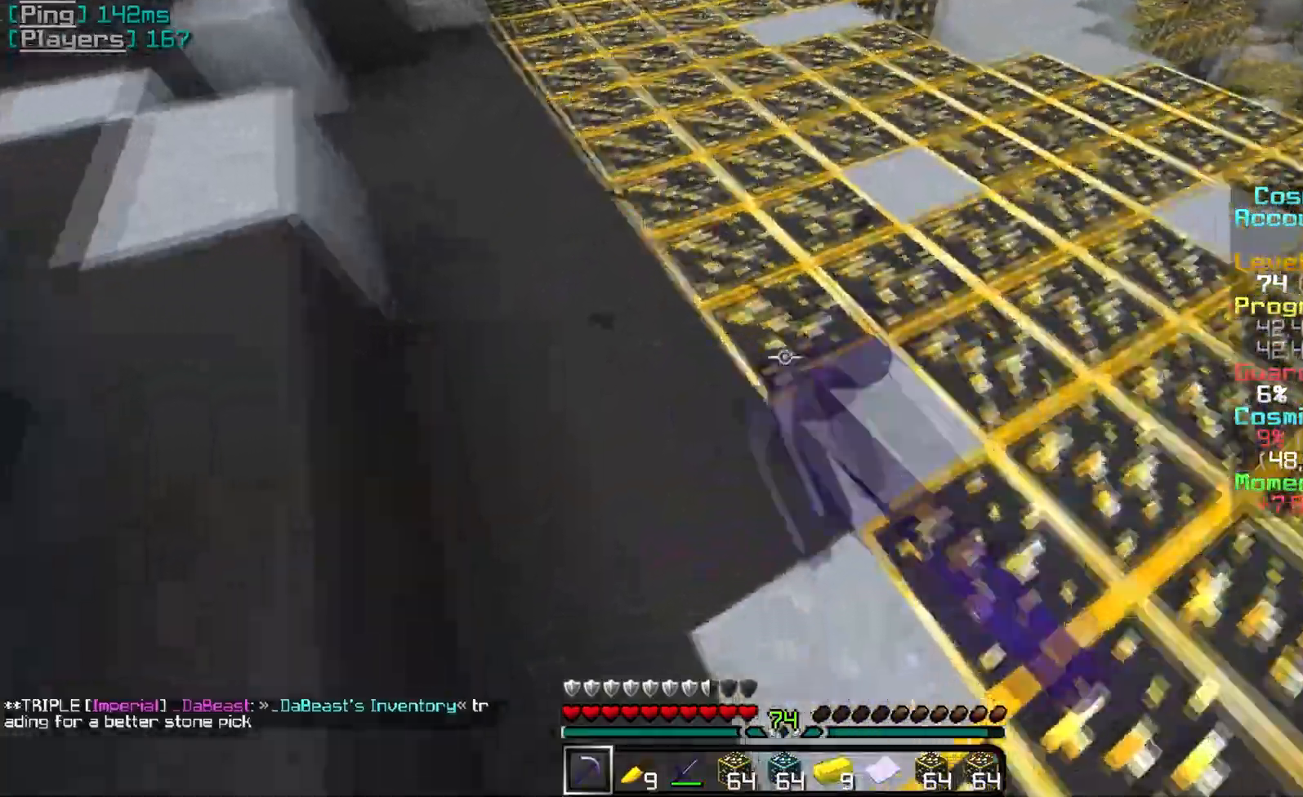
{"keys": ["d"], "mouse": ["left"], "events": [[384, "d", "down"]]}
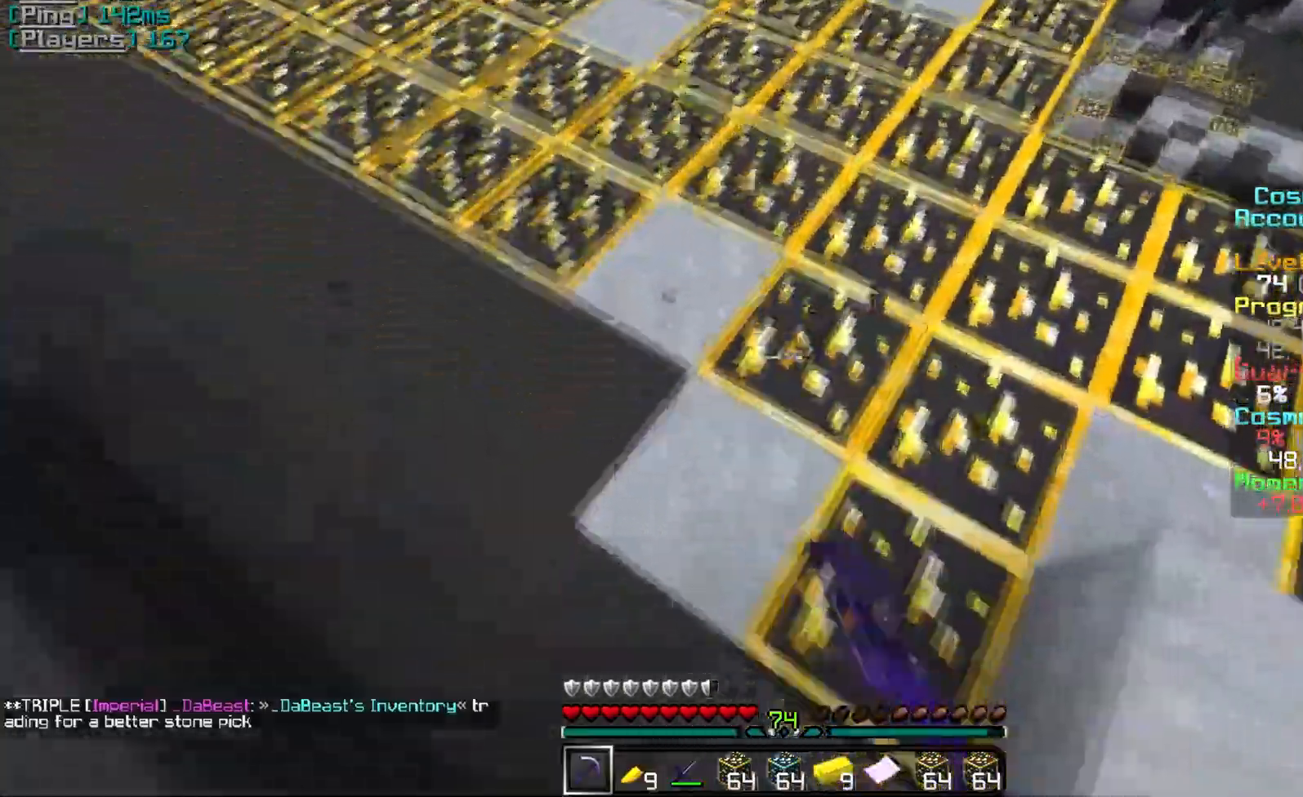
{"keys": [], "mouse": ["left"], "events": [[166, "d", "up"]]}
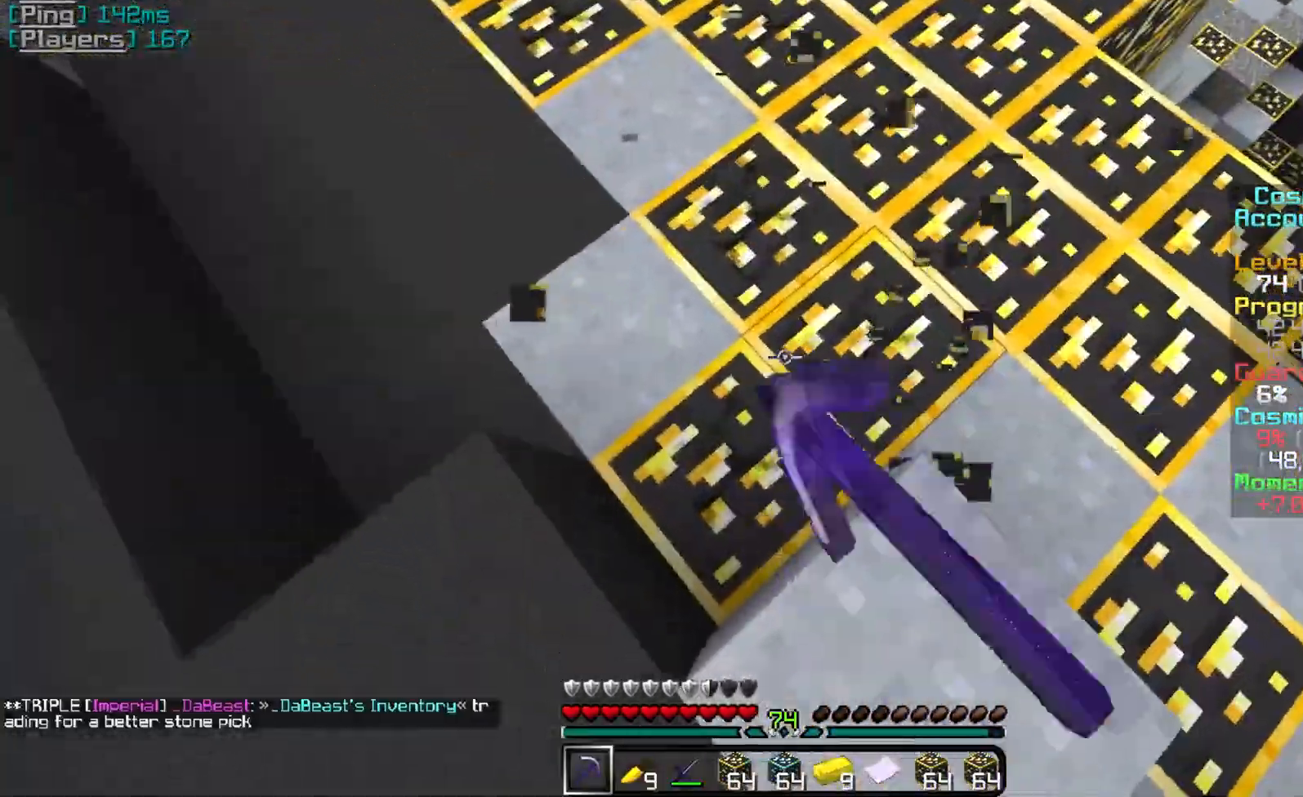
{"keys": [], "mouse": ["left"], "events": []}
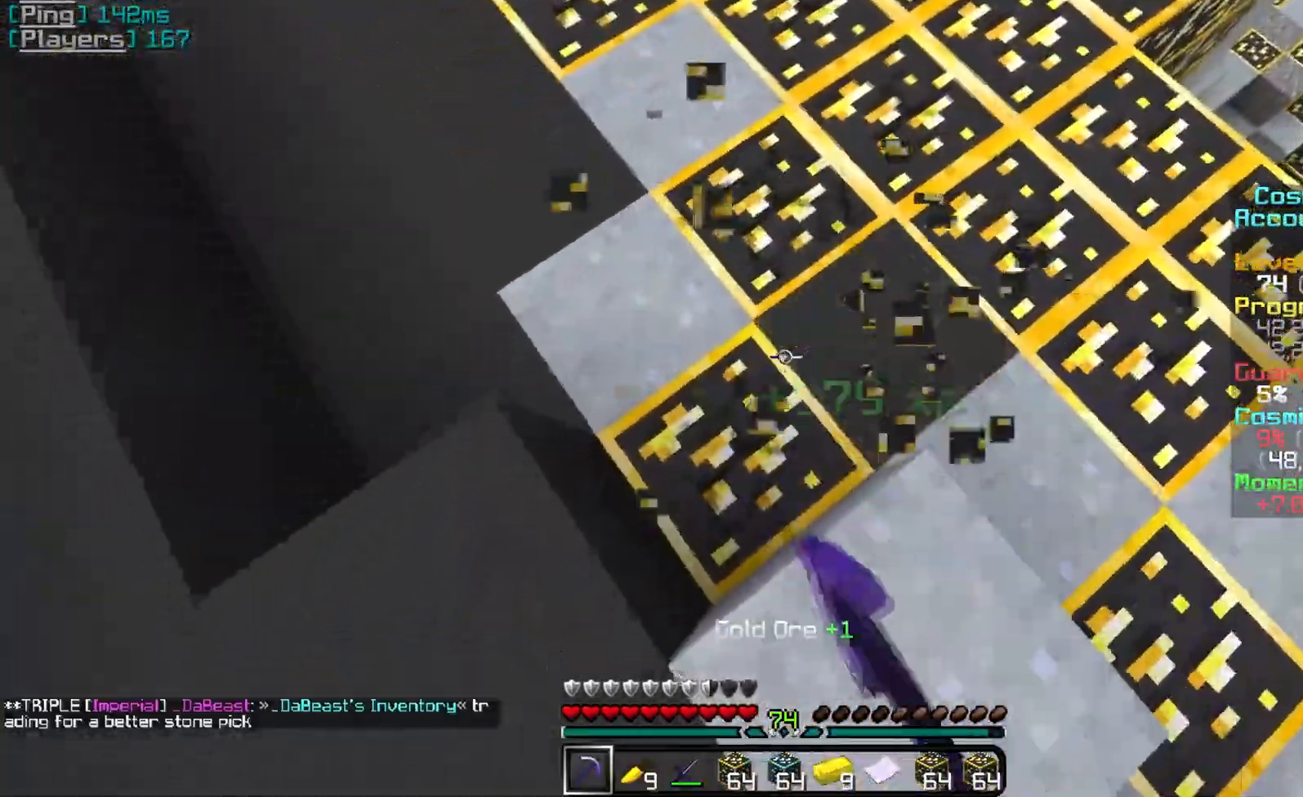
{"keys": [], "mouse": ["left"], "events": []}
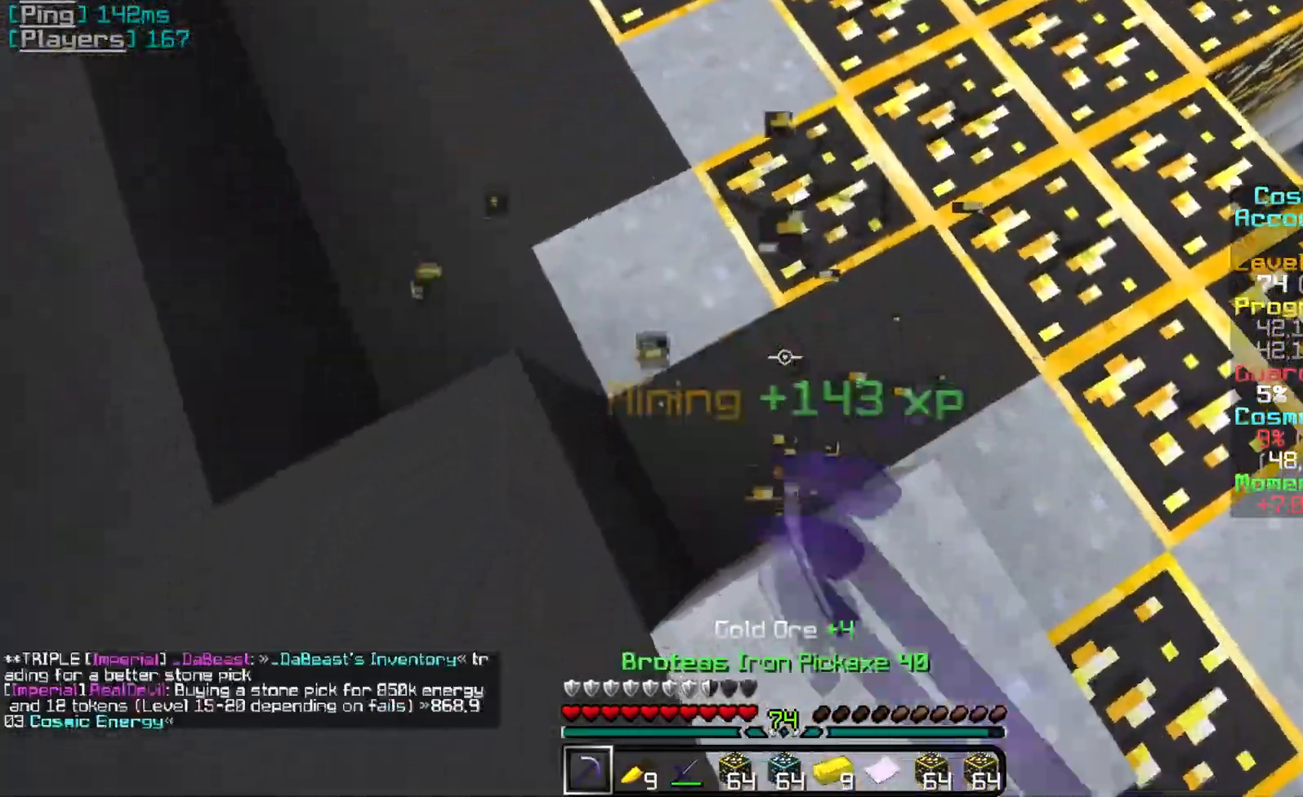
{"keys": [], "mouse": ["left"], "events": []}
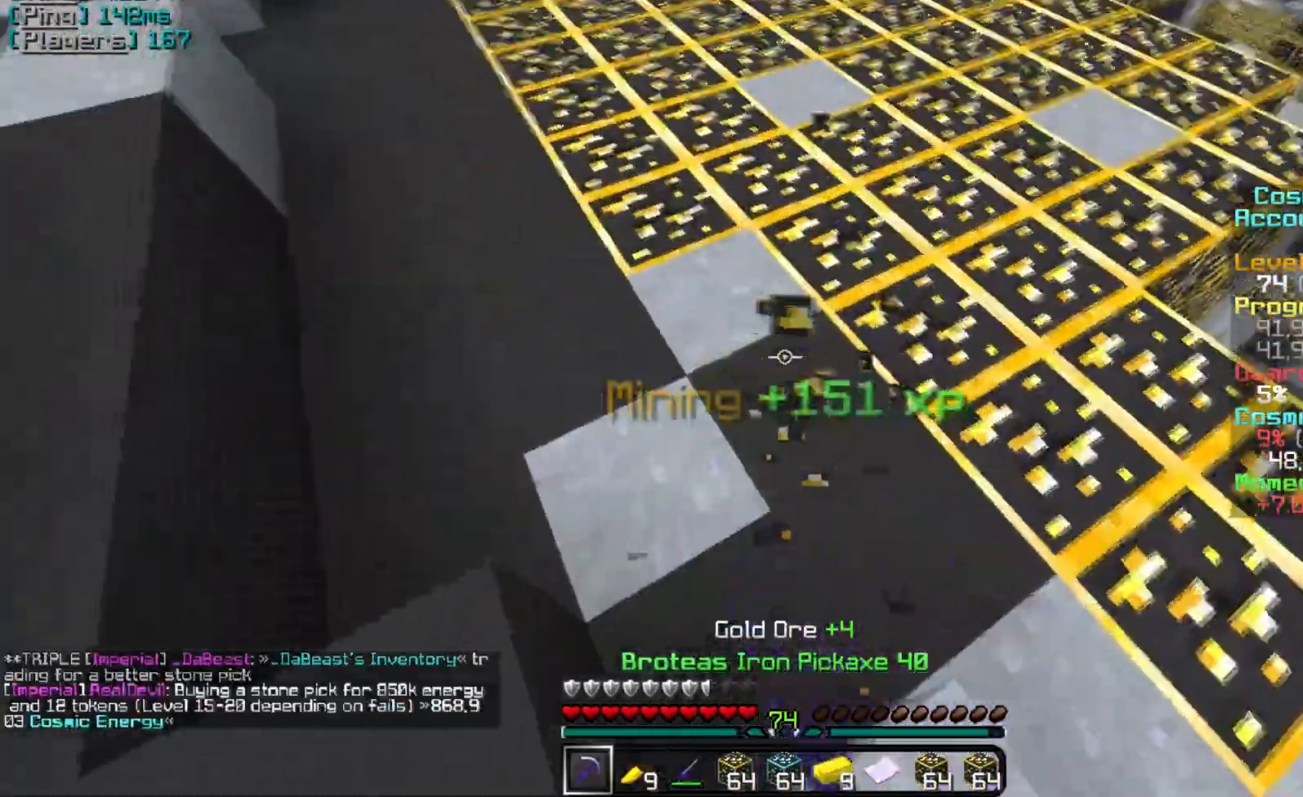
{"keys": ["w"], "mouse": ["left"], "events": [[83, "w", "down"]]}
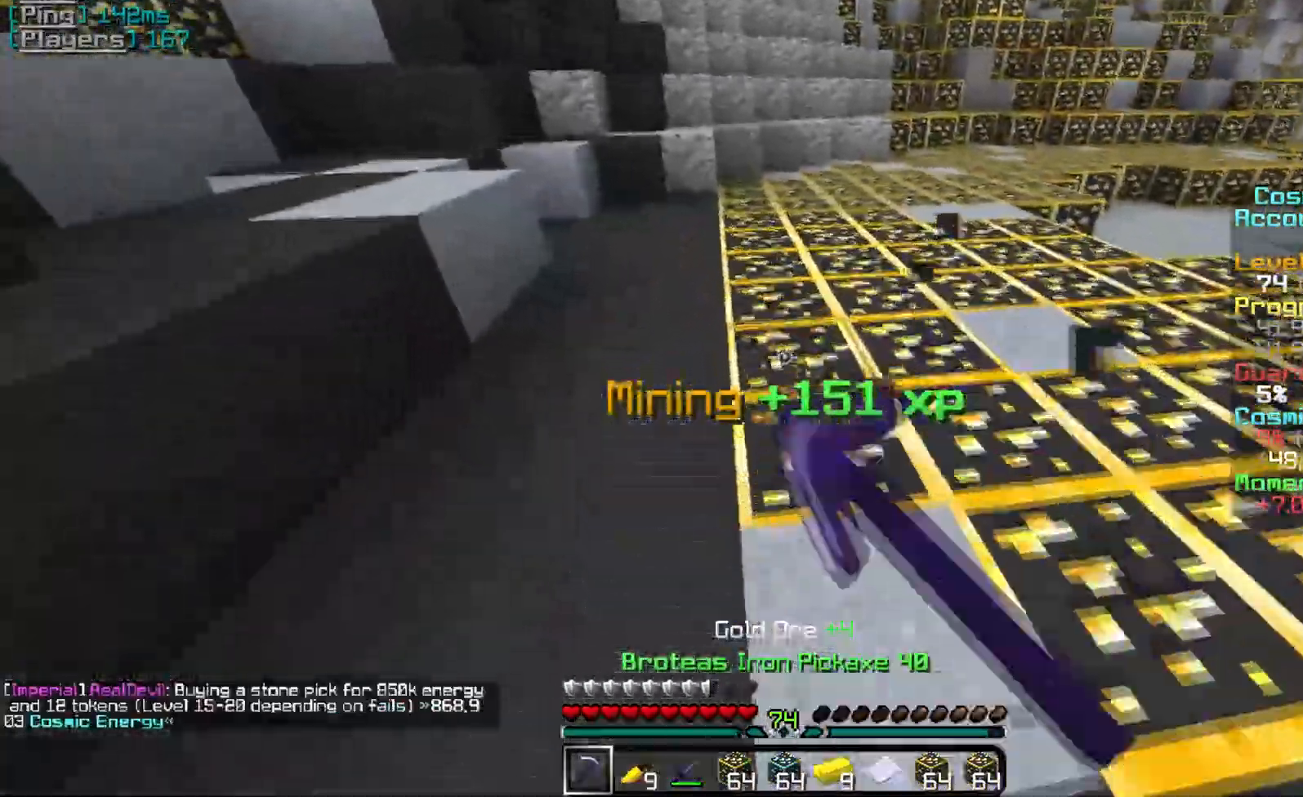
{"keys": ["w"], "mouse": ["left"], "events": []}
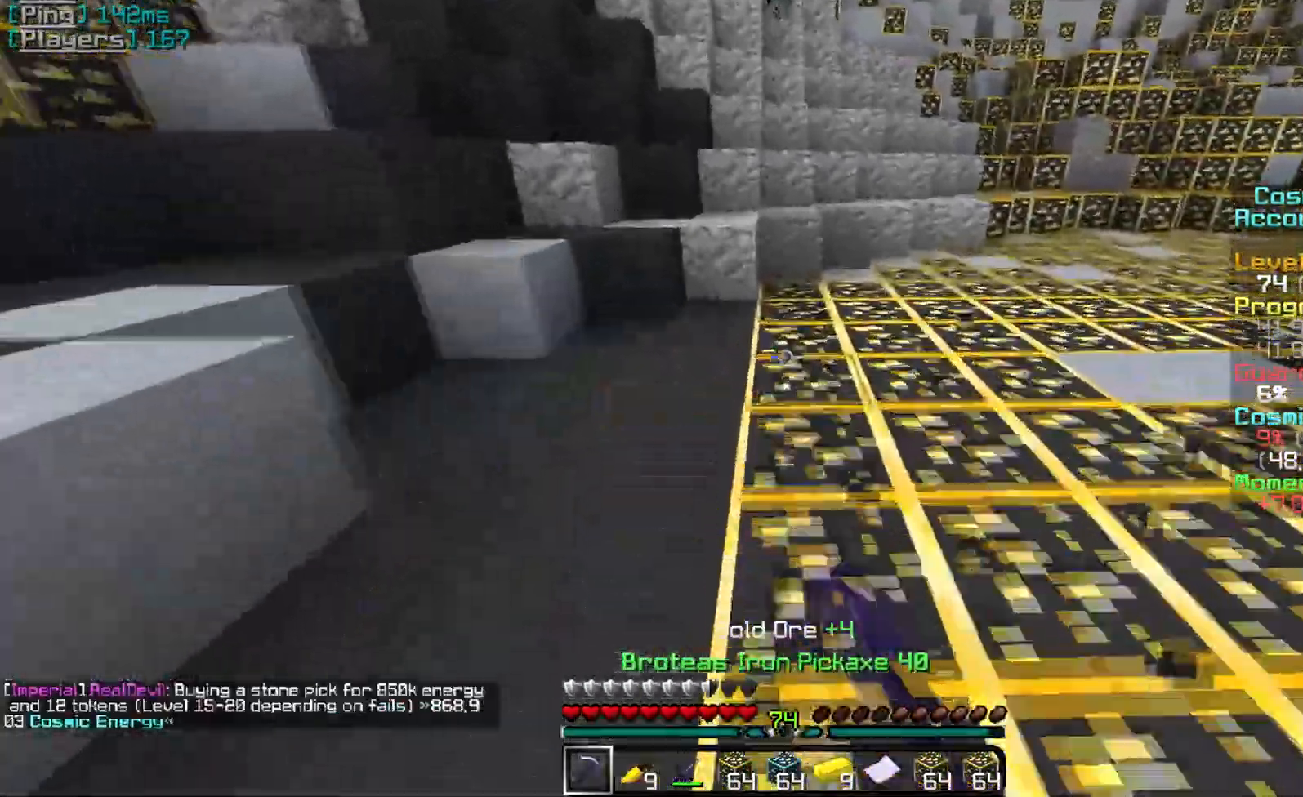
{"keys": ["w"], "mouse": ["left"], "events": []}
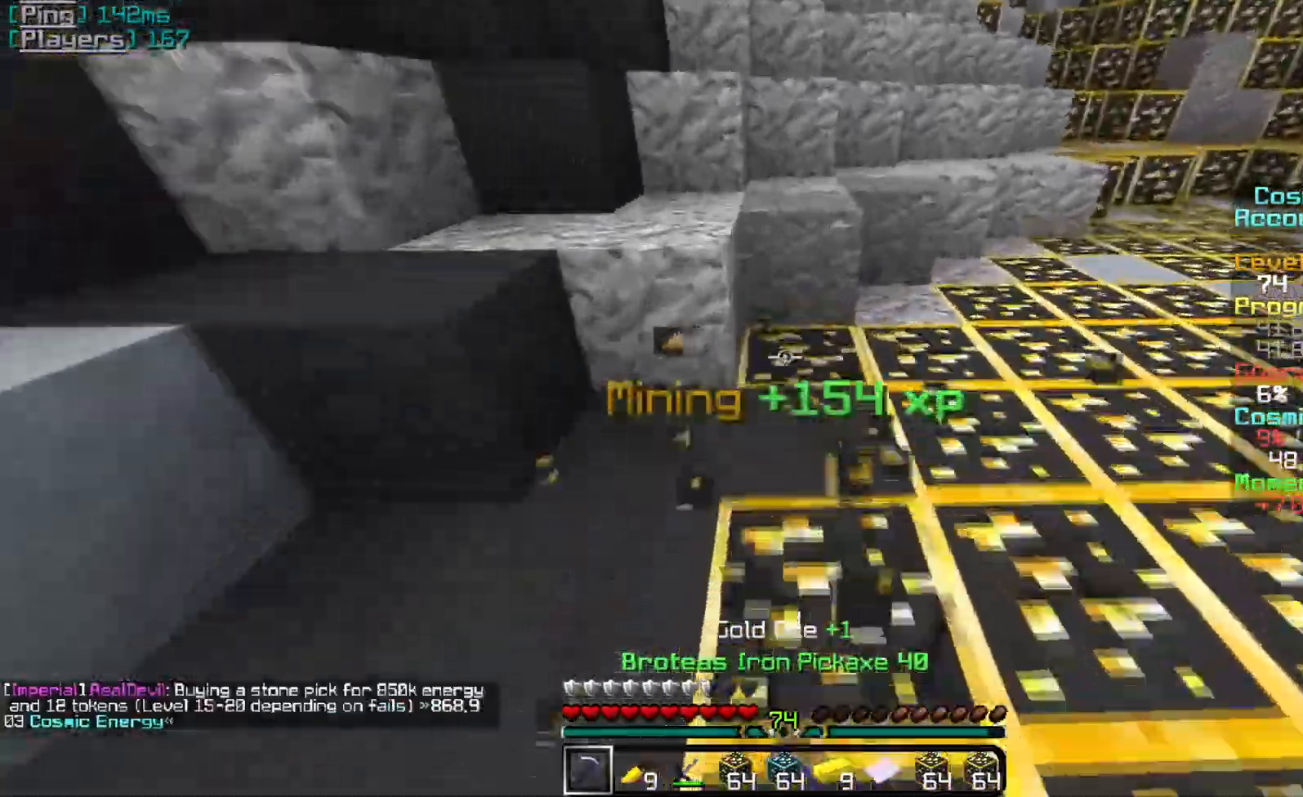
{"keys": ["s"], "mouse": ["left"], "events": [[100, "w", "up"], [217, "s", "down"]]}
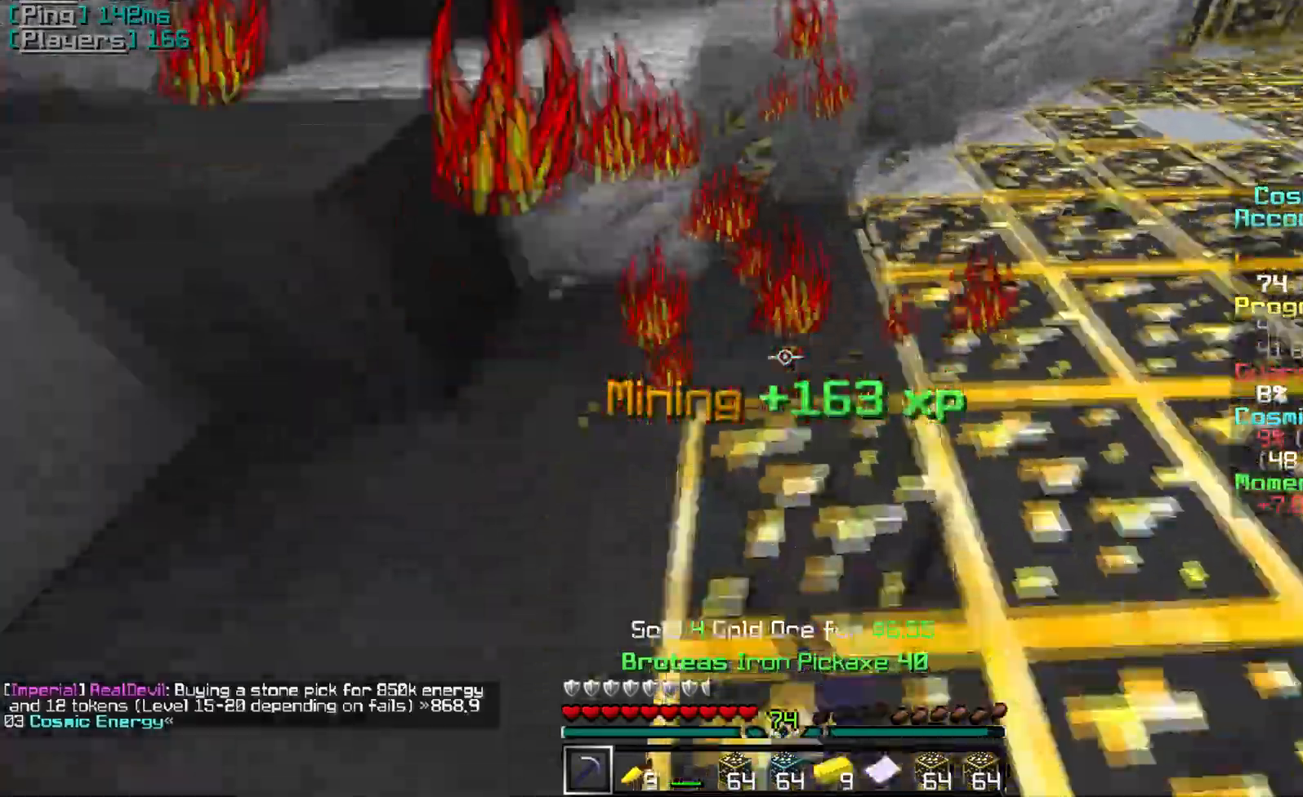
{"keys": ["w"], "mouse": [], "events": [[66, "a", "down"], [66, "mouse_left", "up"], [100, "s", "up"], [216, "w", "down"], [467, "a", "up"]]}
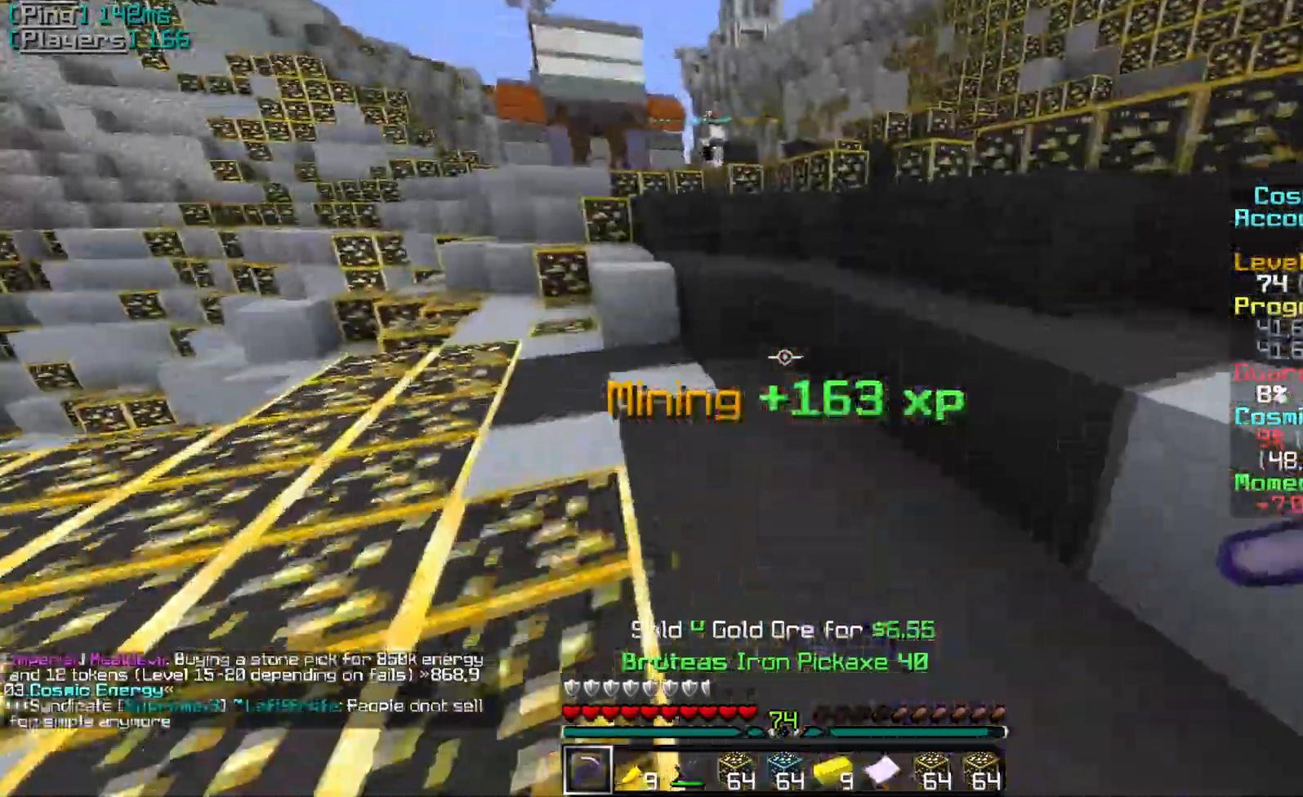
{"keys": ["w"], "mouse": [], "events": []}
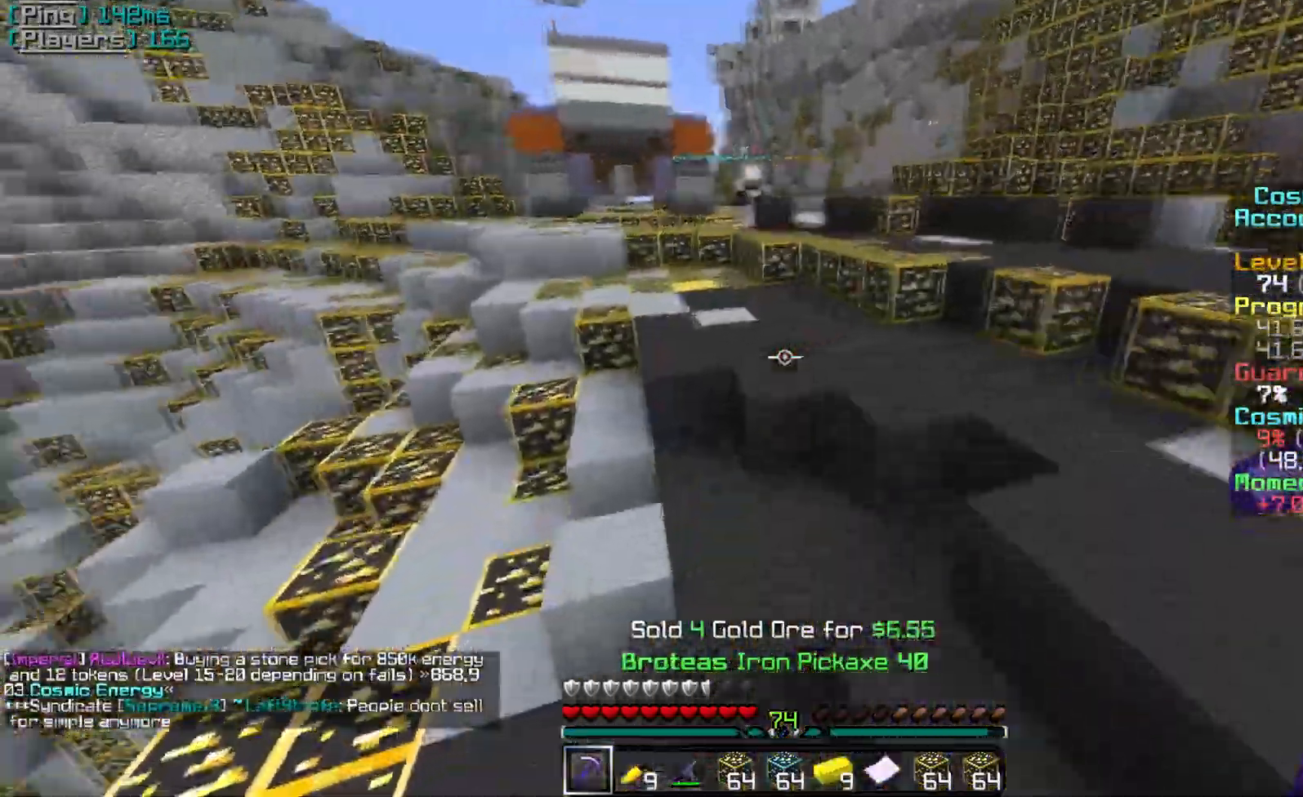
{"keys": ["w"], "mouse": [], "events": []}
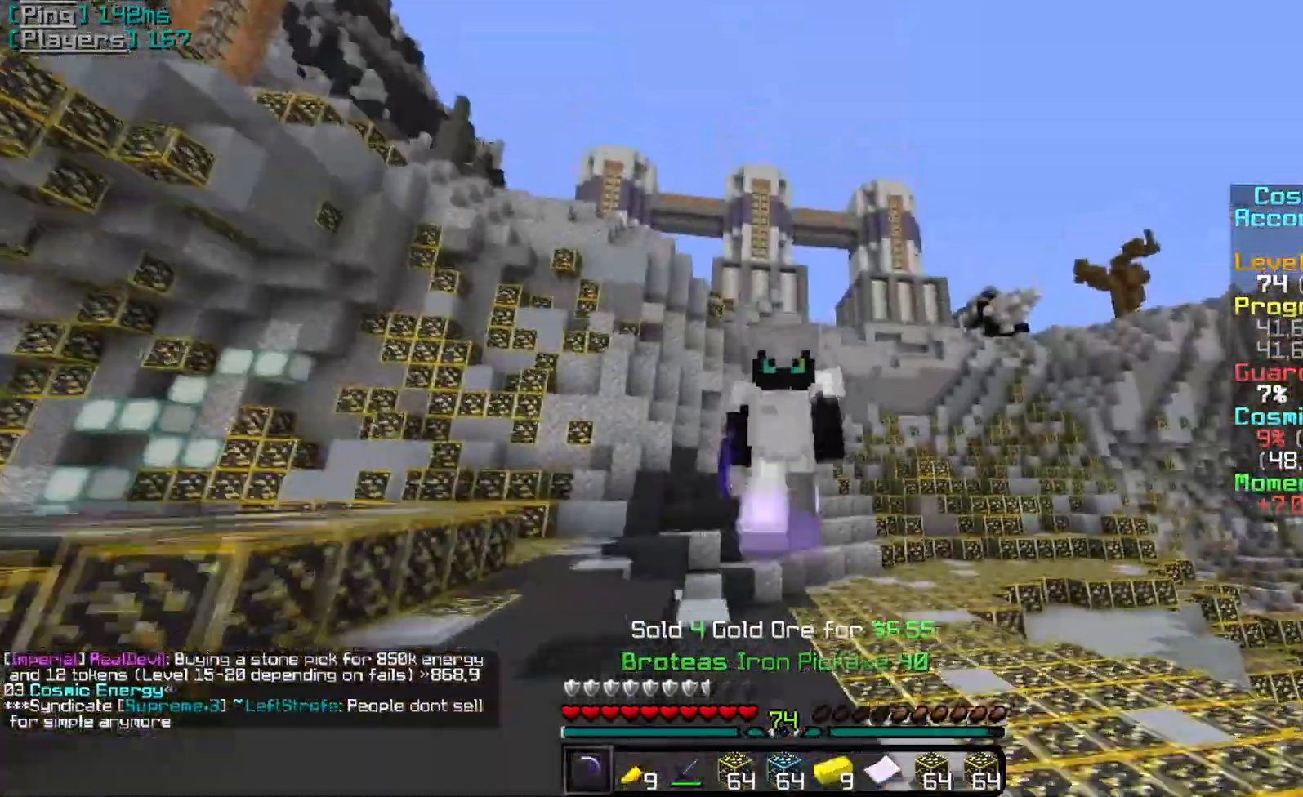
{"keys": ["w"], "mouse": [], "events": []}
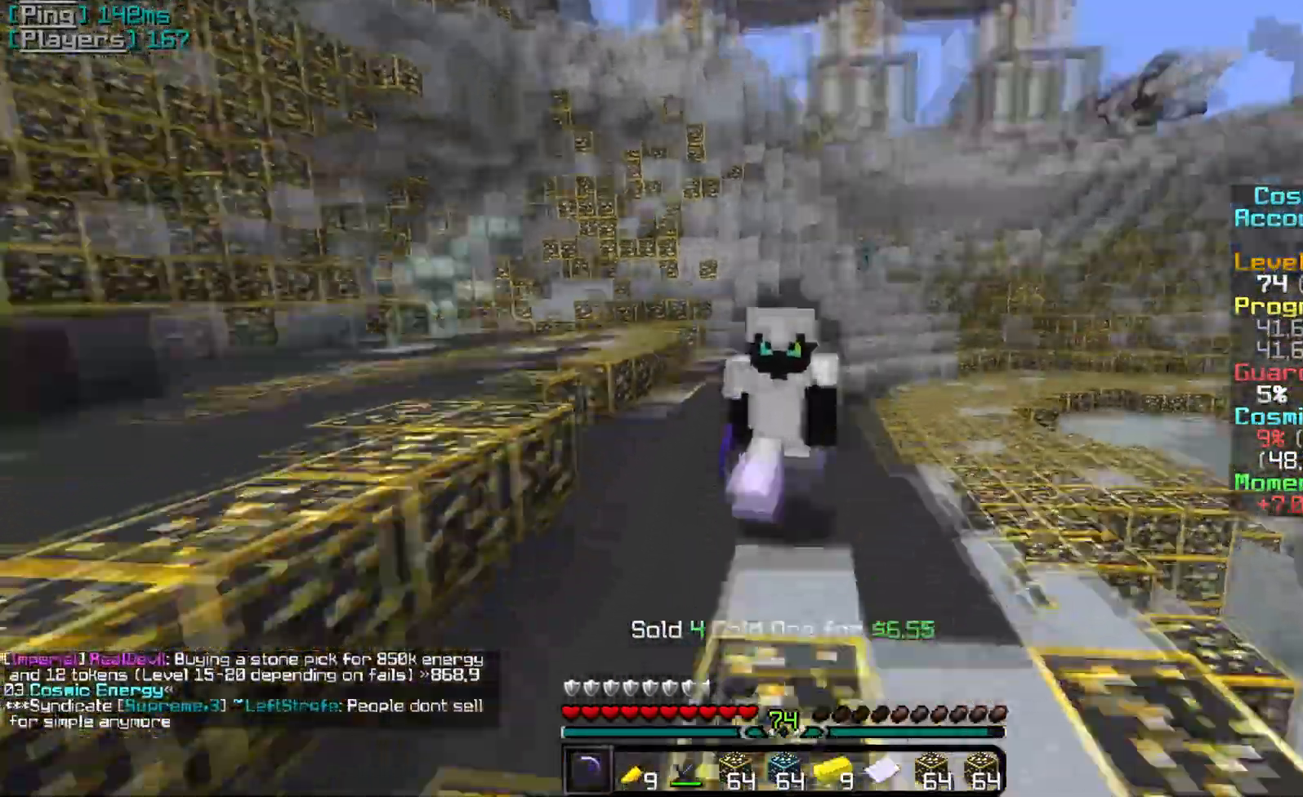
{"keys": ["a", "w"], "mouse": [], "events": [[450, "a", "down"]]}
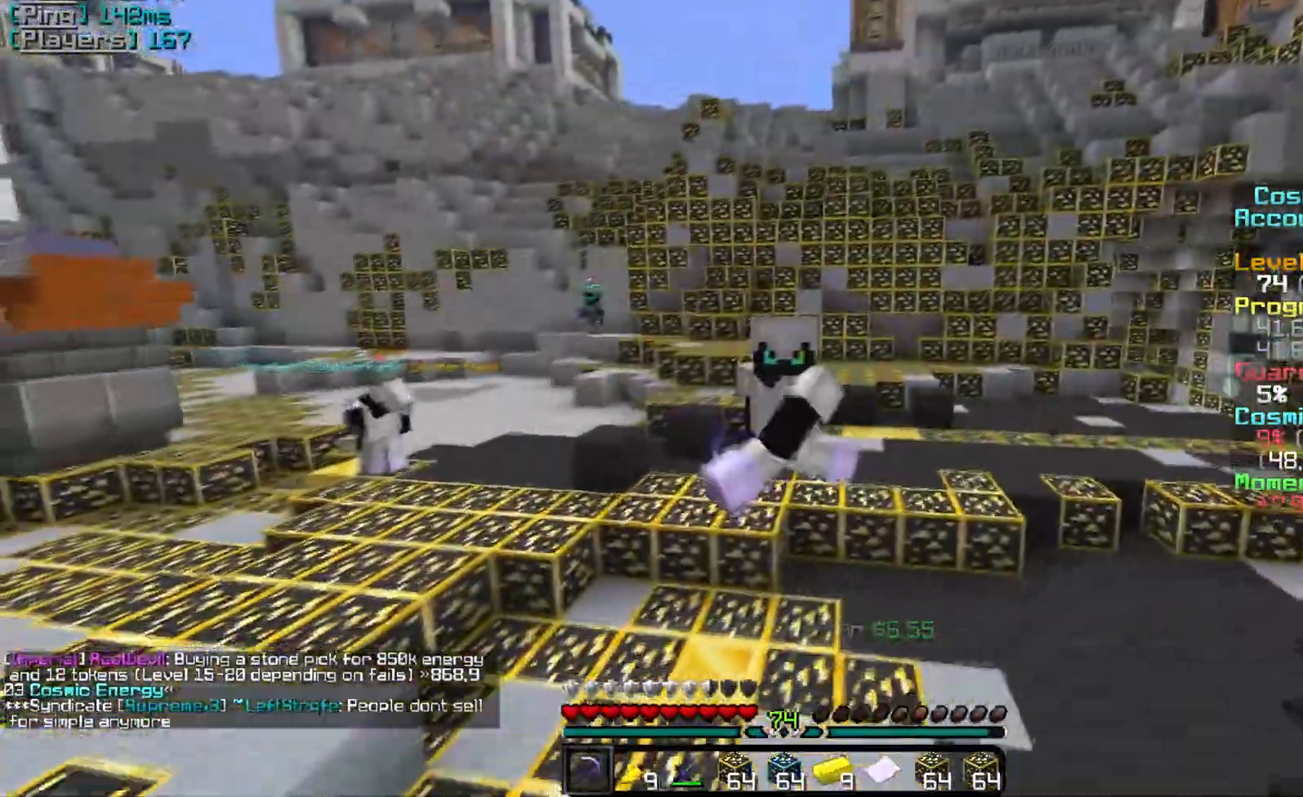
{"keys": ["a", "w"], "mouse": [], "events": []}
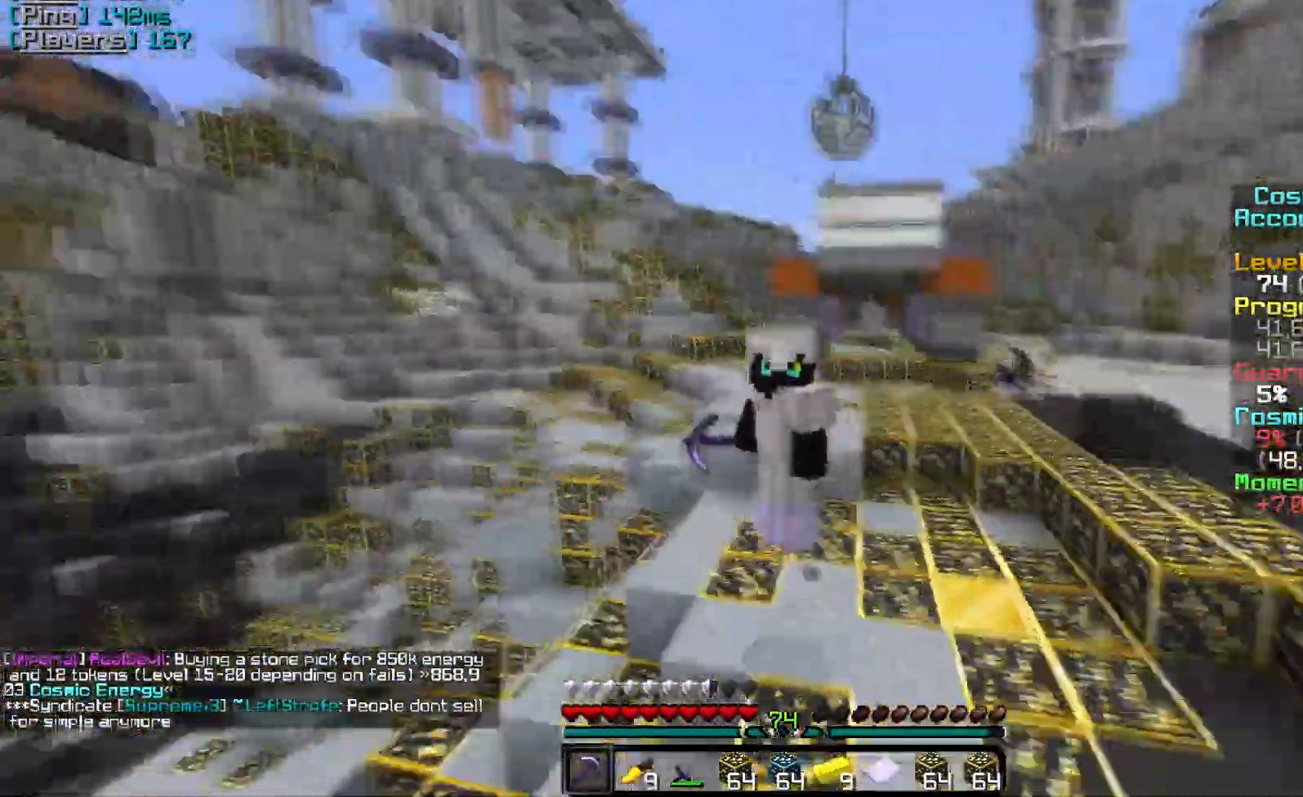
{"keys": ["w"], "mouse": [], "events": [[200, "a", "up"]]}
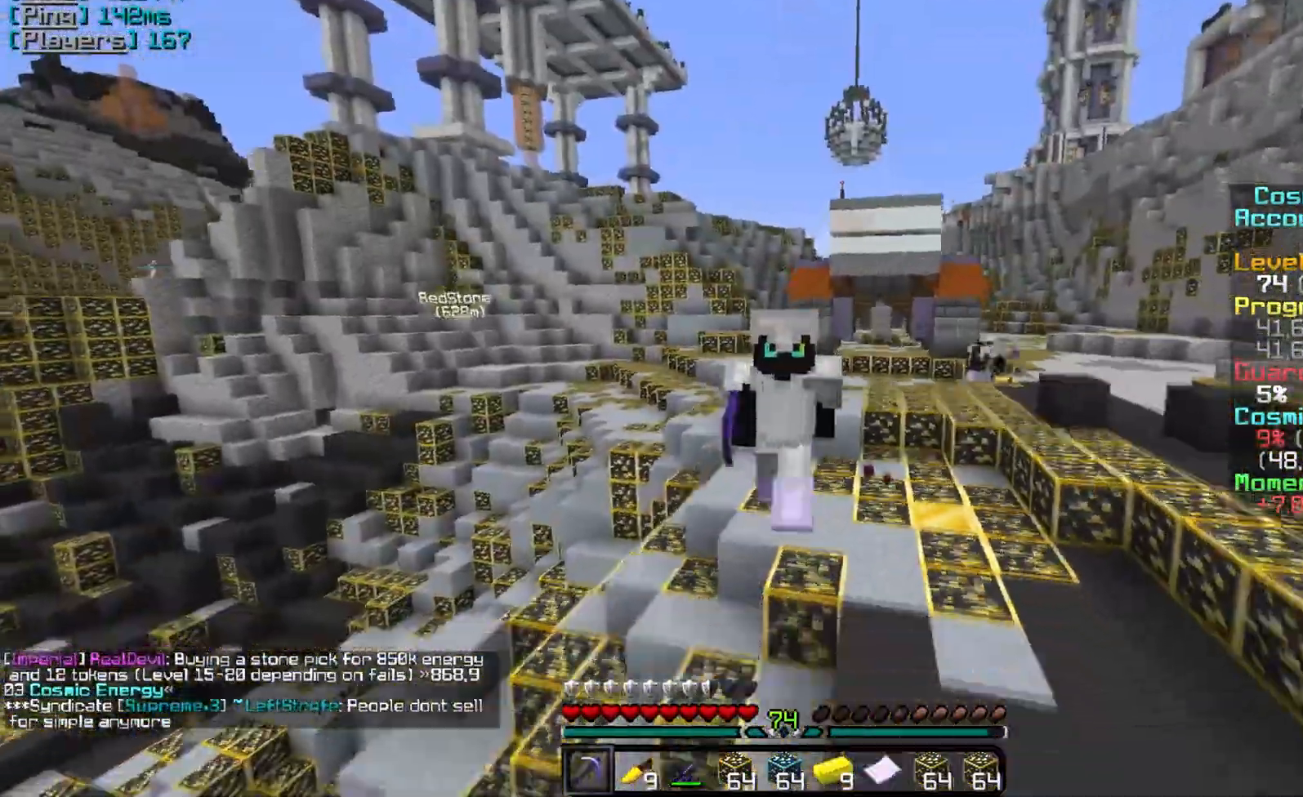
{"keys": ["w"], "mouse": [], "events": []}
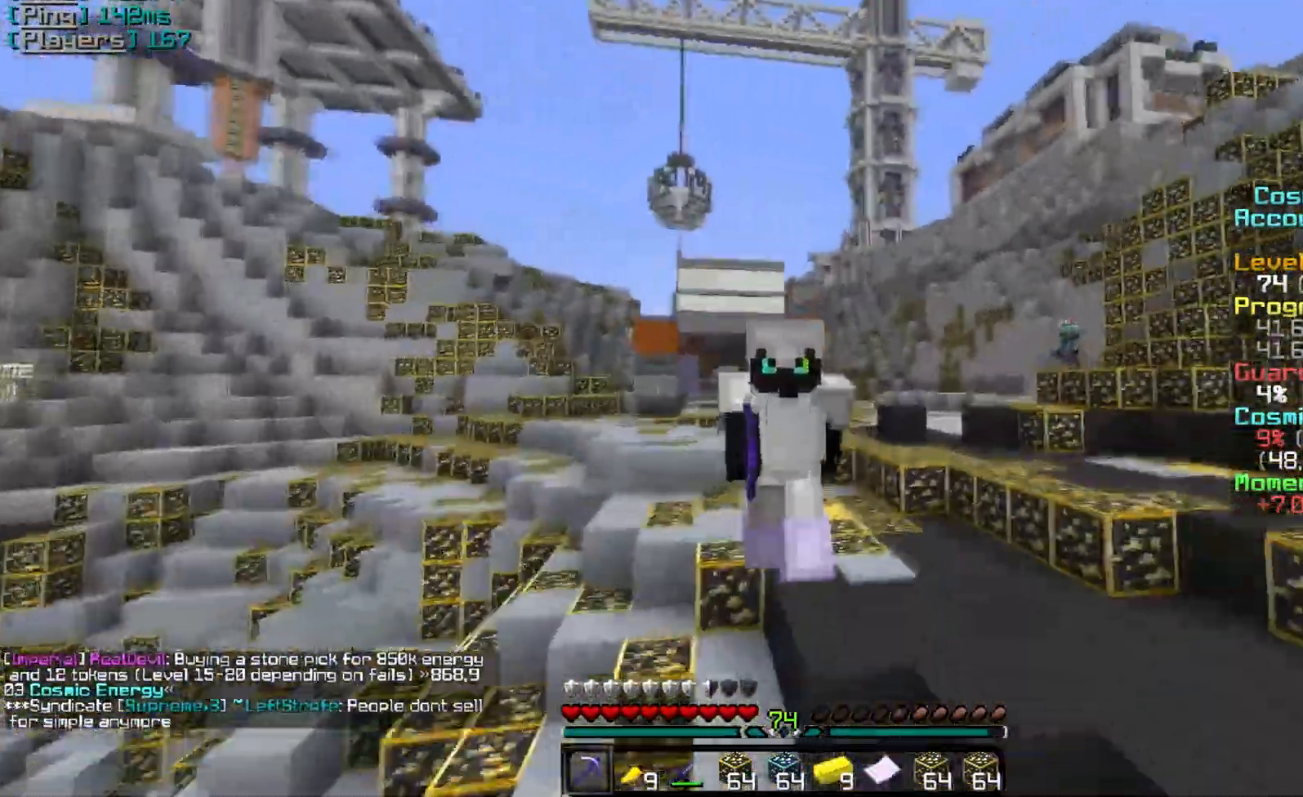
{"keys": ["w"], "mouse": [], "events": []}